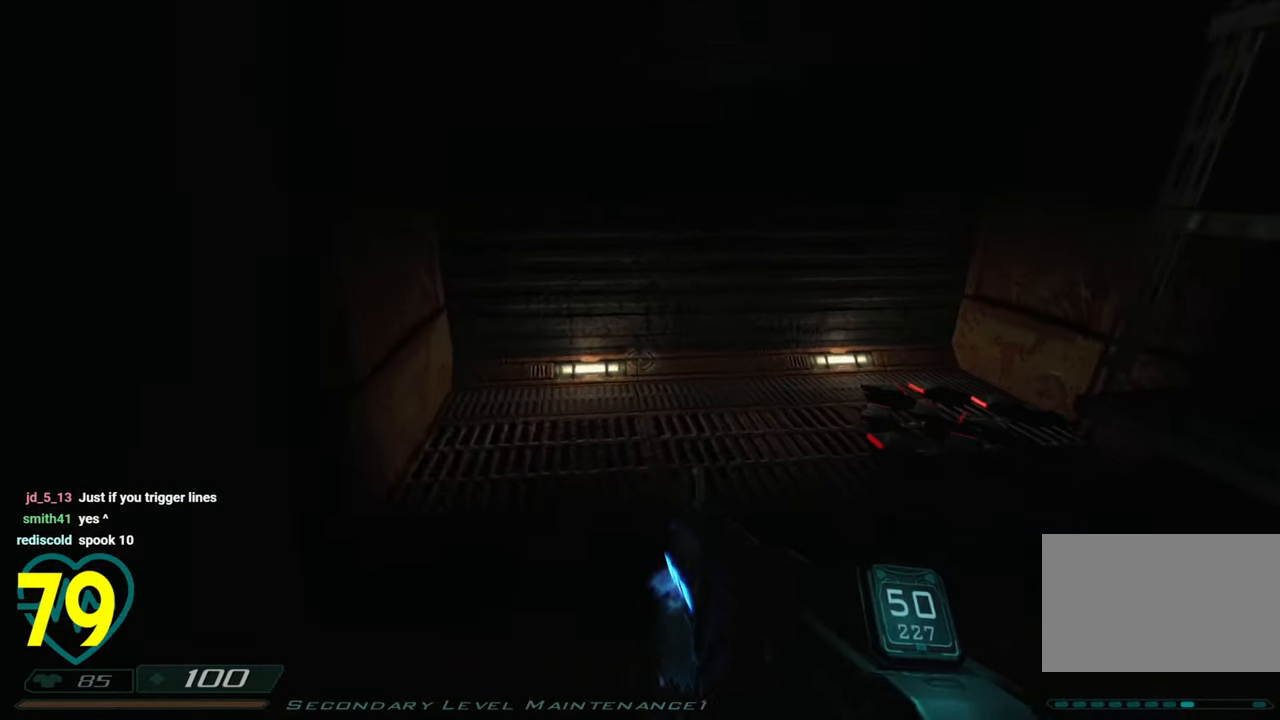
Gameplay with keyboard and mouse; each line is a JSON object with the keys and mouse buttons held at the frame after it. "events" lists presses ("down") and releases ("up") of "1", "2", "3", "4", "a", "alt", "c", "ctrl", "d", "e", "f", "q", "r", "s", "shift", "space", "tab", "v", "w", "x", "z", "mouse_left", "mouse_wheel" and "mouse_right" between this image and that frame as [ms after this image, input, new state], when the widget could be followed in between. "mouse_left", "mouse_wheel", "mouse_right" = the "left", "wheel", "right" buttons of the "mouse" list. No other keys are recorded. "wheel" means that the mouse wheel is clicked or scrolled. "mouse_move" is the direction in which the mouse moves at that frame (one of eight, or "still"), when it could be read.
{"keys": ["shift", "w"], "mouse": [], "mouse_move": "right", "events": [[233, "a", "up"]]}
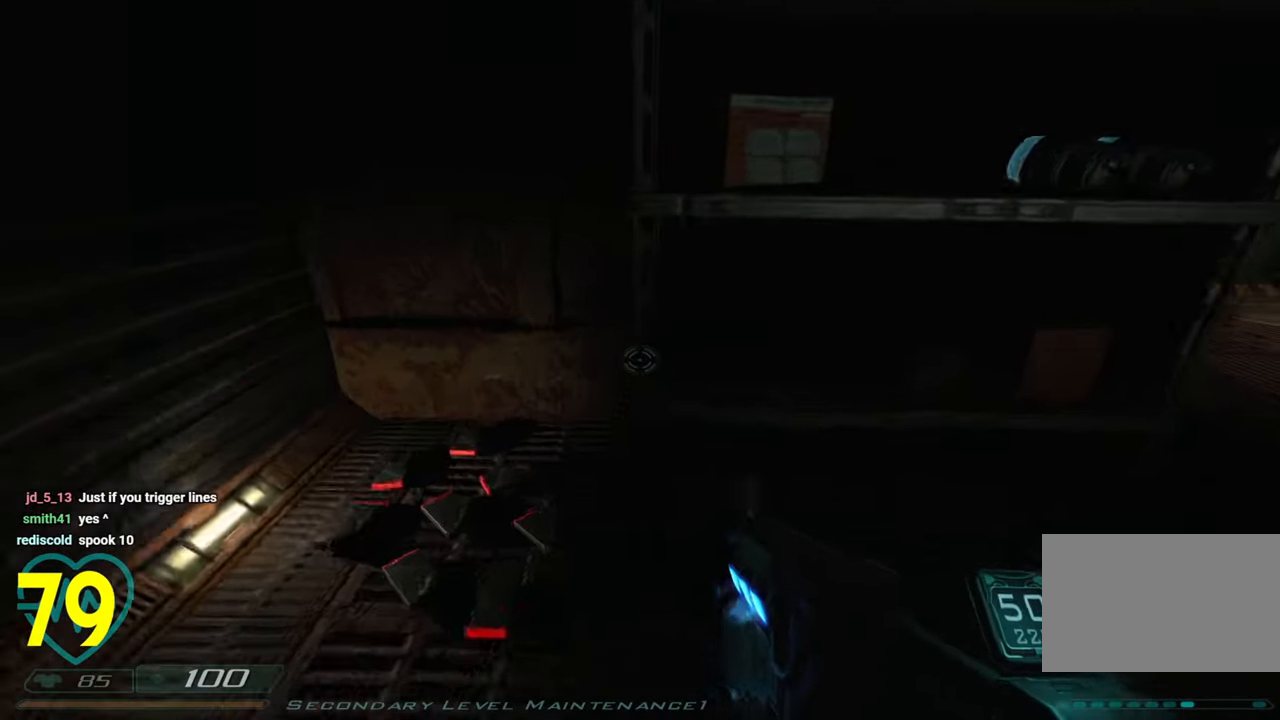
{"keys": ["d"], "mouse": [], "mouse_move": "up-right", "events": [[50, "a", "down"], [283, "w", "up"], [433, "a", "up"], [433, "d", "down"], [433, "shift", "up"]]}
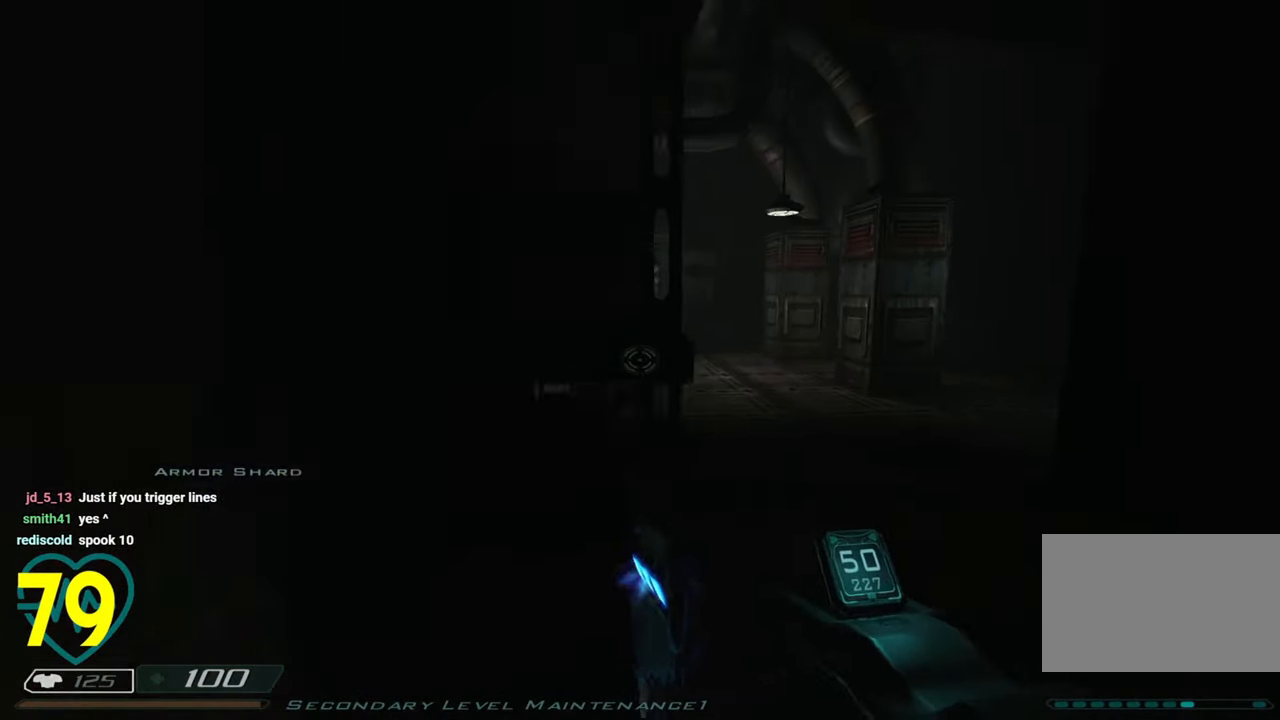
{"keys": ["a", "shift", "w"], "mouse": [], "mouse_move": "left", "events": [[33, "w", "down"], [116, "shift", "down"], [300, "d", "up"], [400, "a", "down"]]}
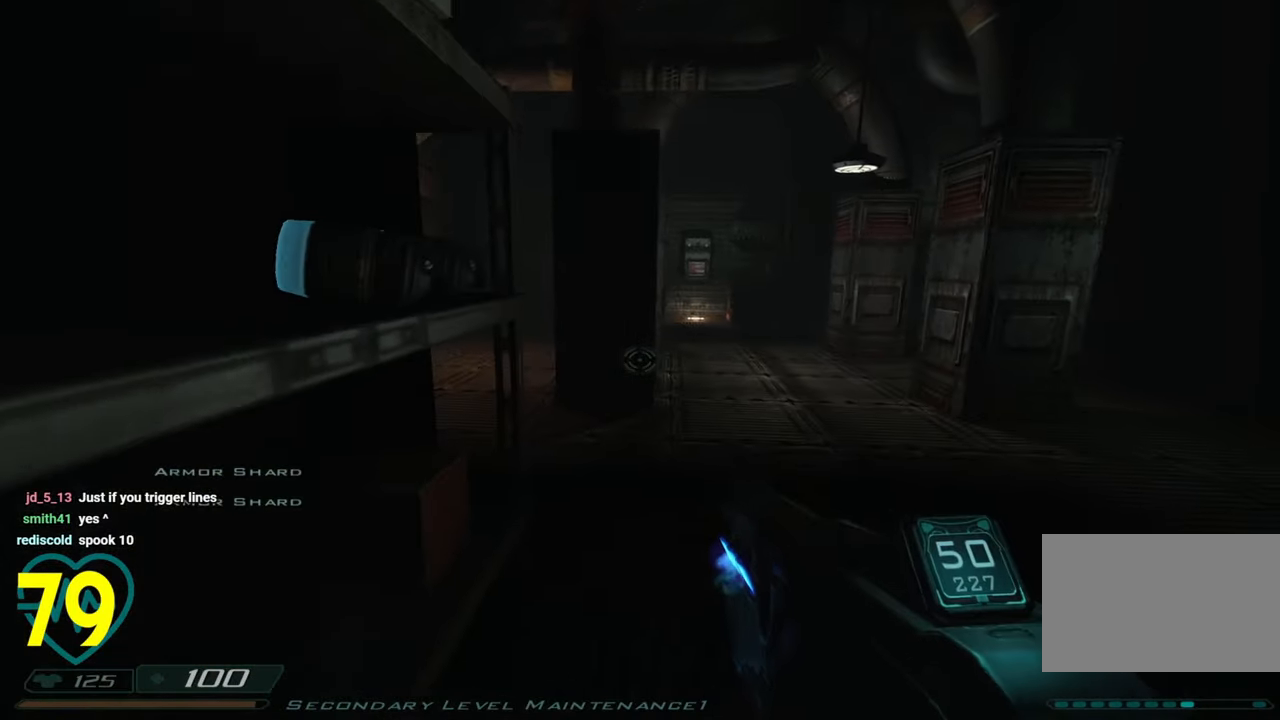
{"keys": ["s", "shift"], "mouse": [], "mouse_move": "up-right", "events": [[283, "a", "up"], [383, "w", "up"], [450, "s", "down"]]}
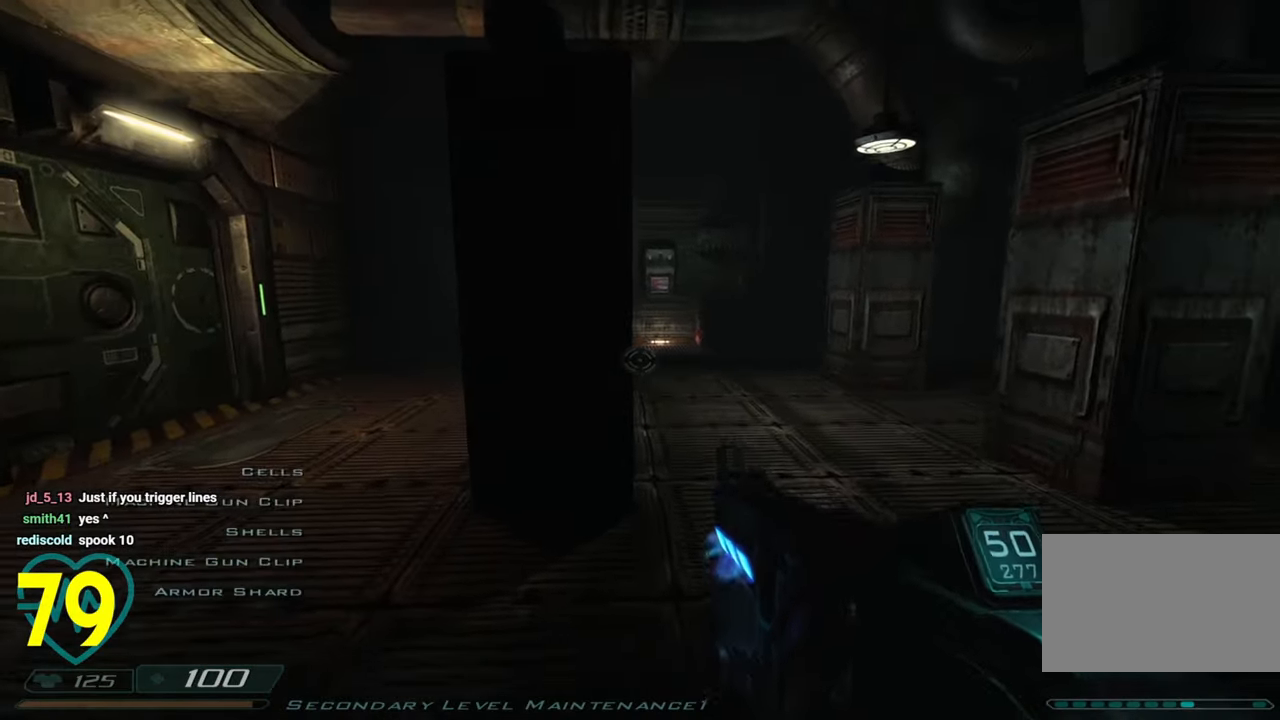
{"keys": ["a", "s", "shift"], "mouse": [], "mouse_move": "still", "events": [[333, "a", "down"]]}
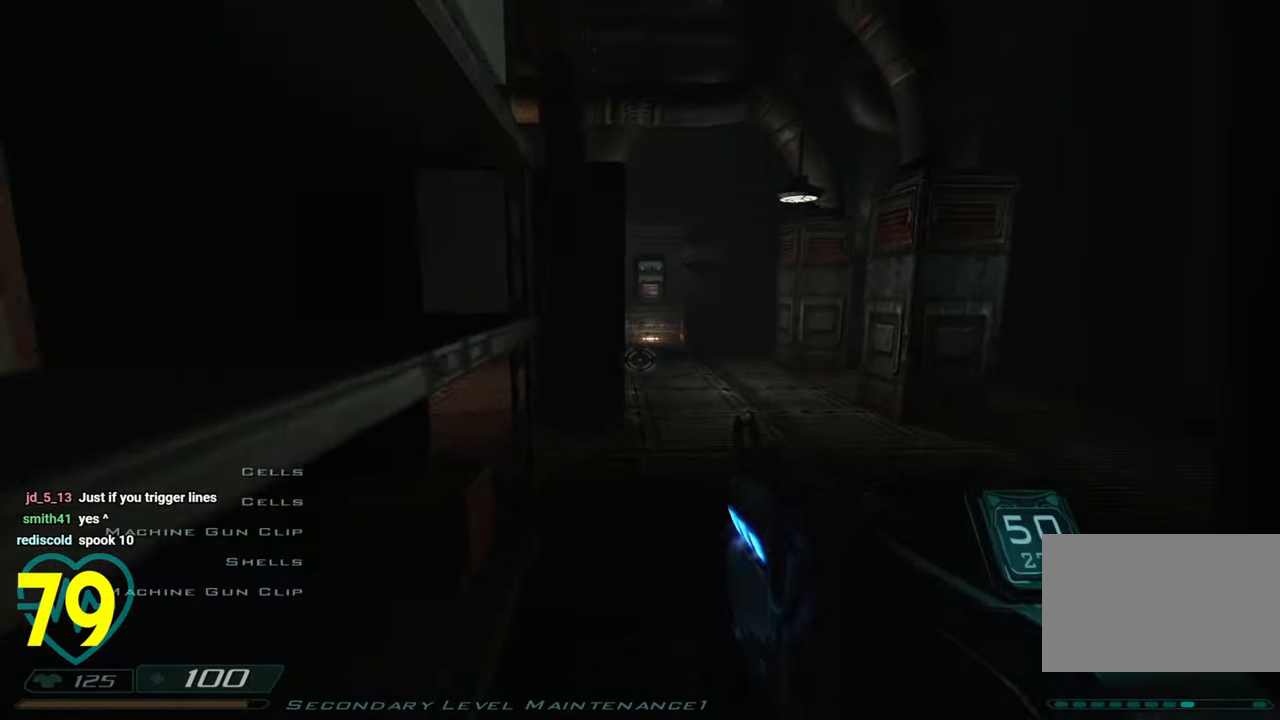
{"keys": ["d", "shift", "w"], "mouse": [], "mouse_move": "left", "events": [[16, "s", "up"], [66, "a", "up"], [116, "d", "down"], [166, "w", "down"]]}
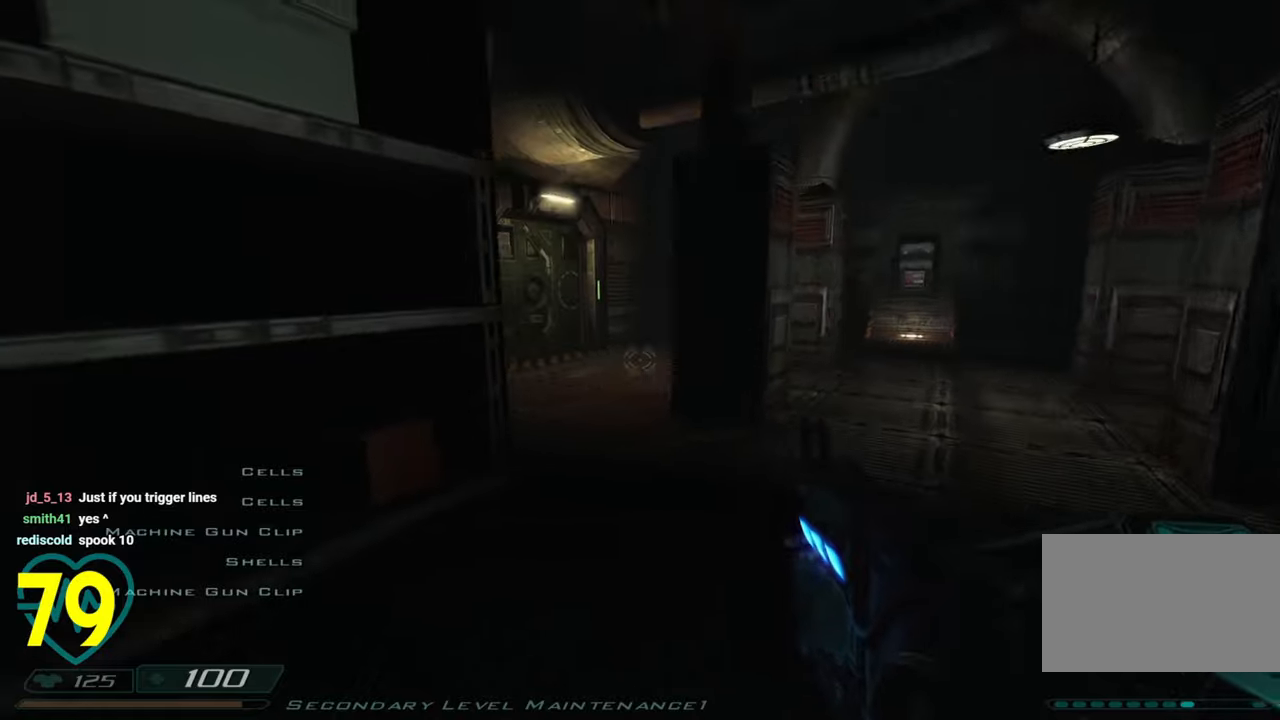
{"keys": ["d", "w"], "mouse": [], "mouse_move": "left", "events": [[416, "shift", "up"]]}
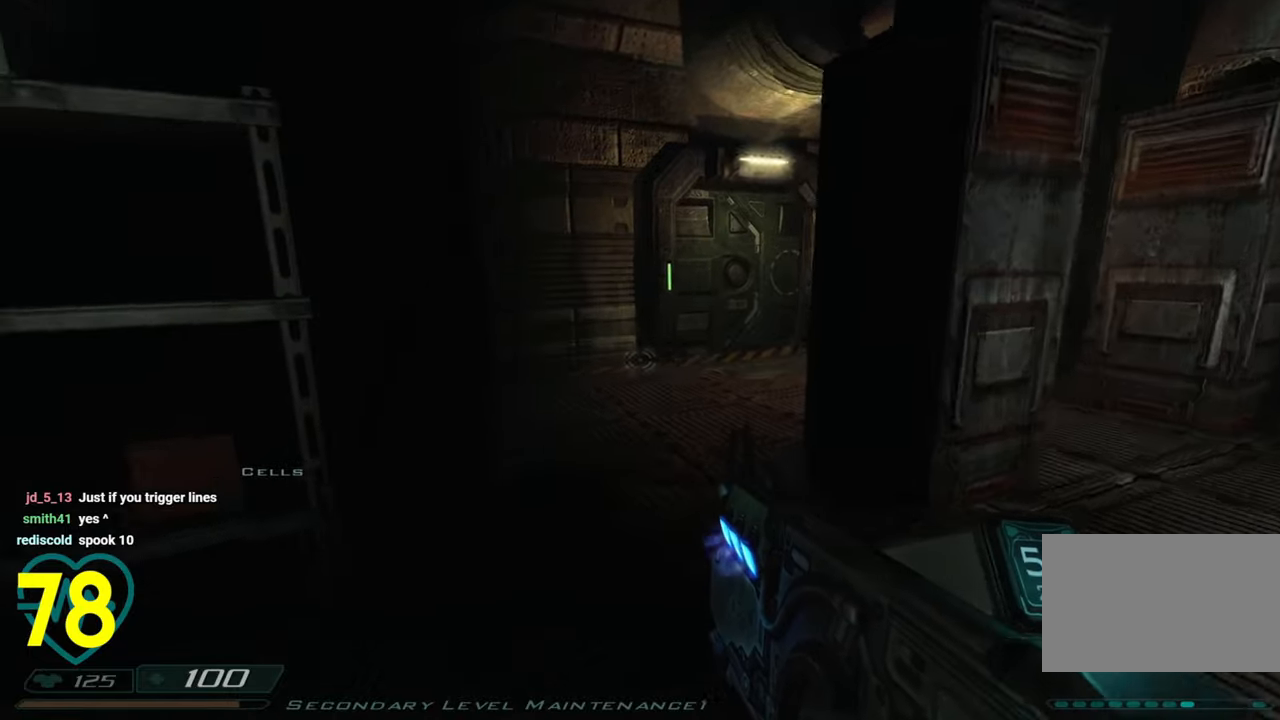
{"keys": [], "mouse": [], "mouse_move": "still", "events": [[100, "d", "up"], [350, "w", "up"], [433, "a", "down"], [466, "a", "up"]]}
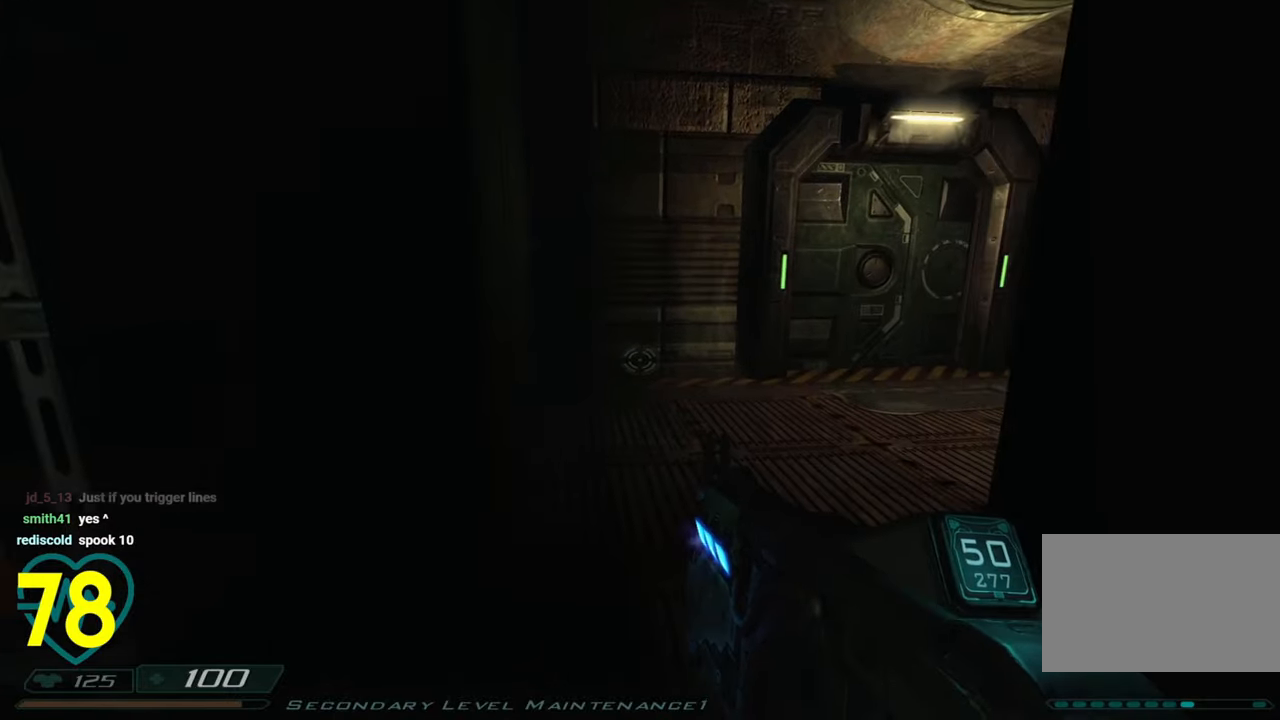
{"keys": ["a", "w"], "mouse": [], "mouse_move": "right", "events": [[16, "w", "down"], [66, "d", "down"], [300, "d", "up"], [400, "a", "down"]]}
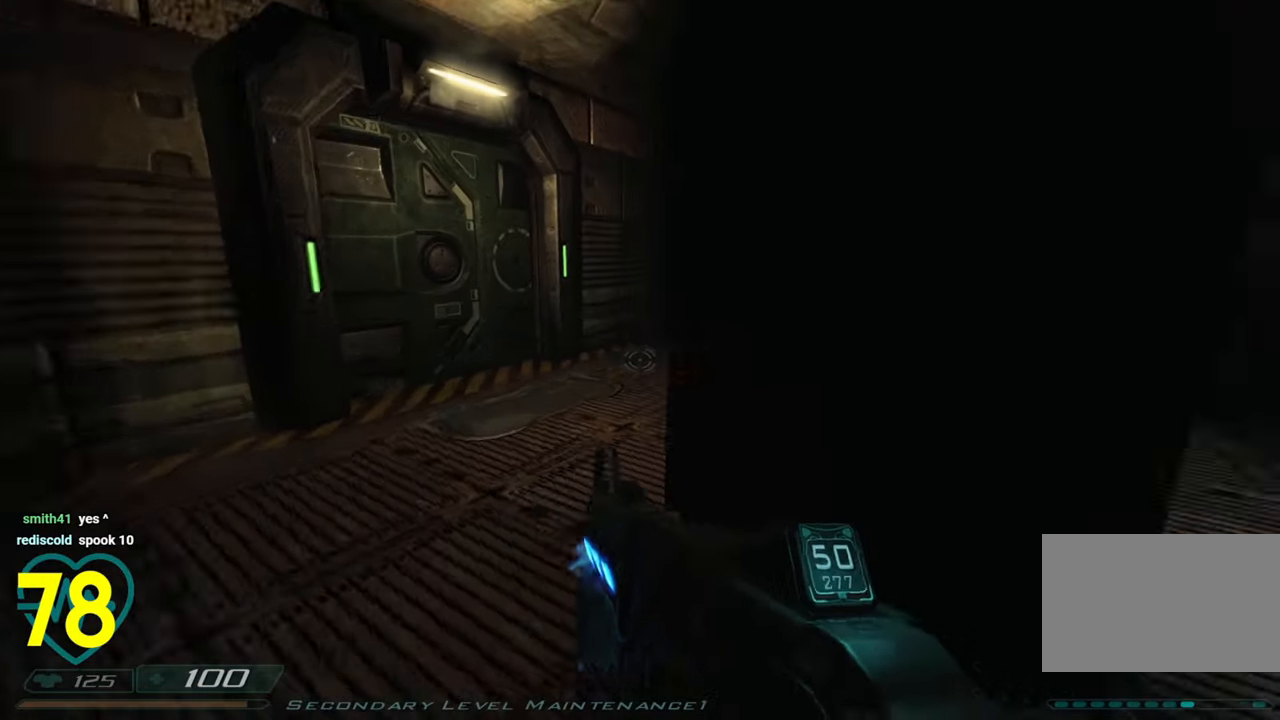
{"keys": ["d"], "mouse": [], "mouse_move": "right", "events": [[83, "w", "up"], [266, "a", "up"], [316, "d", "down"]]}
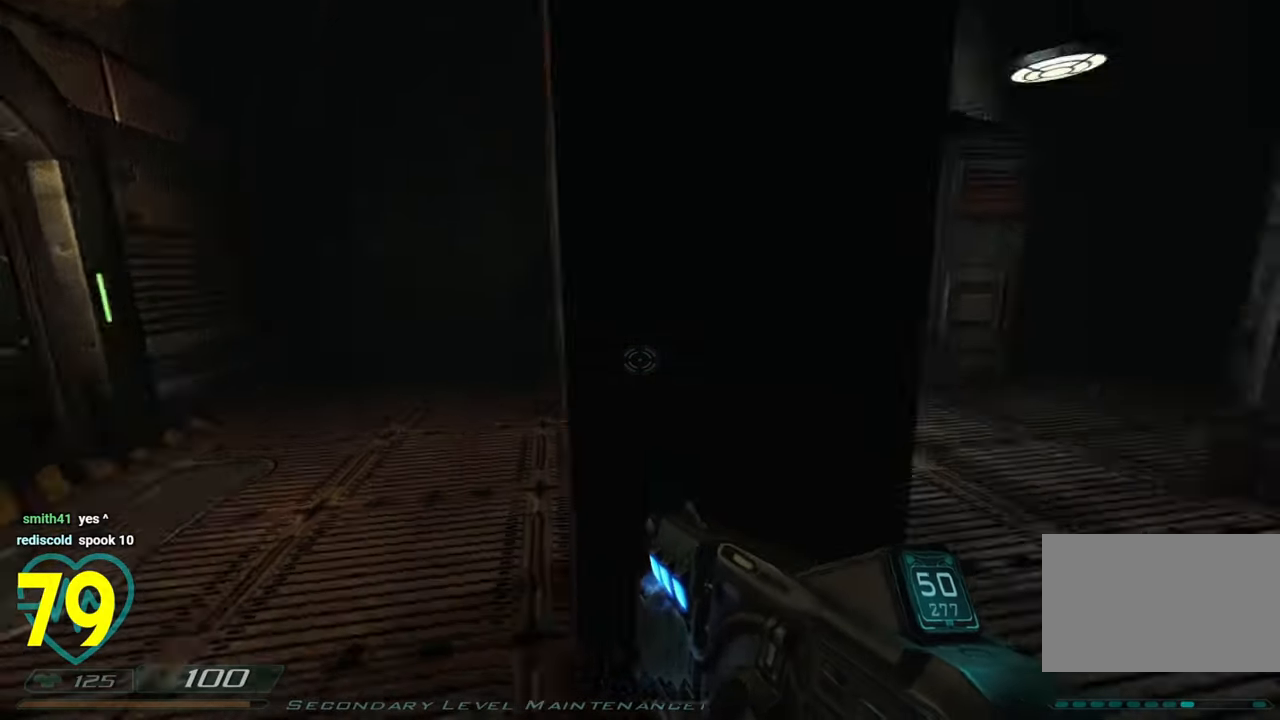
{"keys": ["d", "shift", "w"], "mouse": [], "mouse_move": "left", "events": [[16, "w", "down"], [50, "shift", "down"]]}
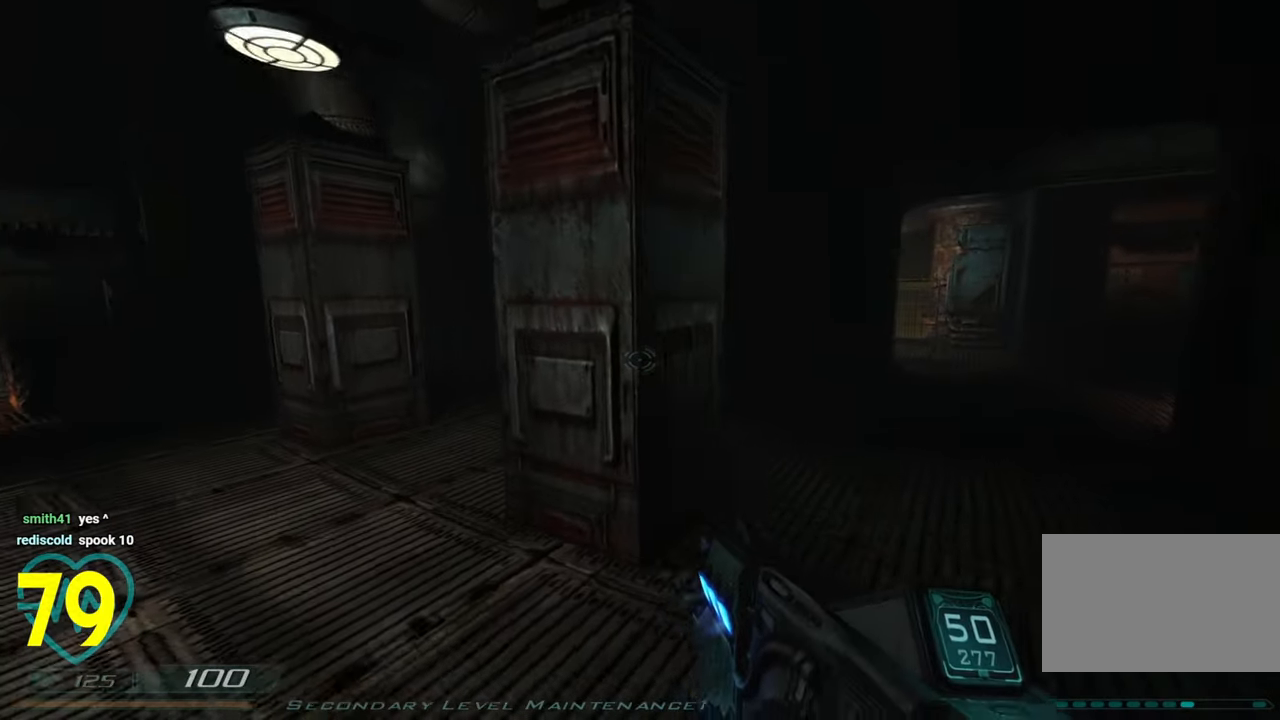
{"keys": ["d"], "mouse": [], "mouse_move": "up-left", "events": [[166, "mouse_right", "down"], [266, "mouse_right", "up"], [350, "w", "up"], [400, "shift", "up"]]}
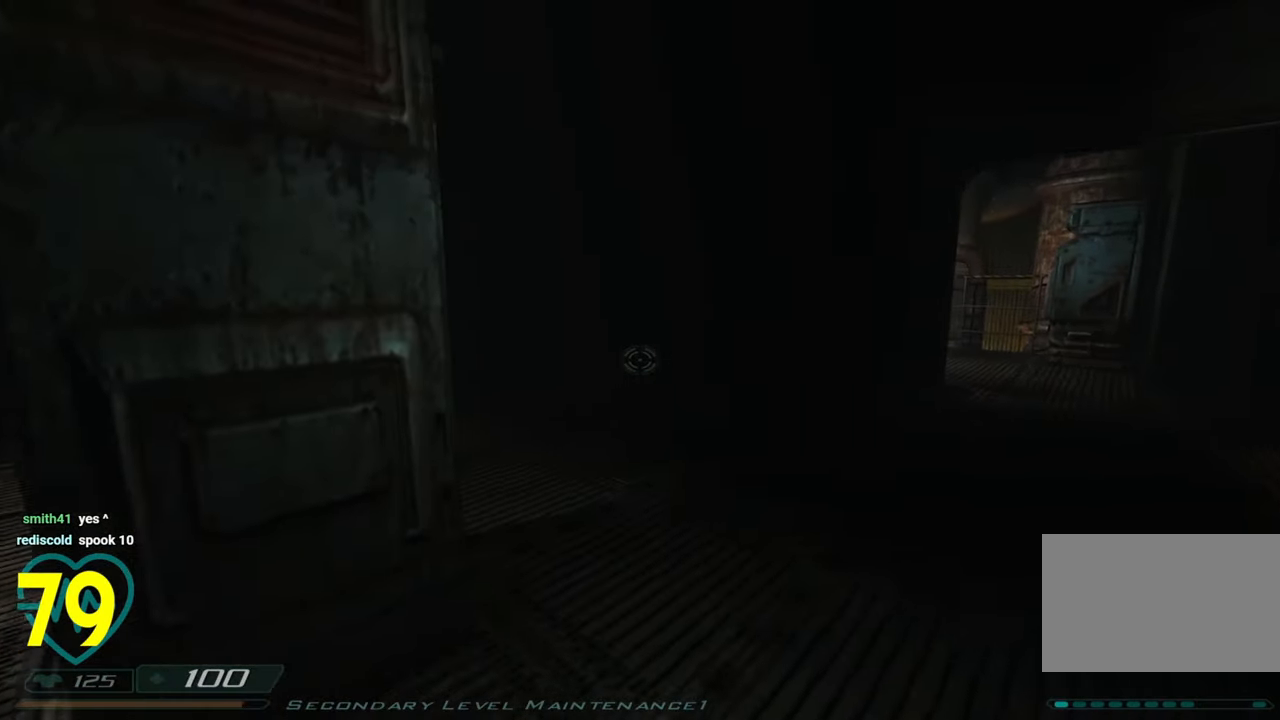
{"keys": ["d"], "mouse": [], "mouse_move": "left", "events": [[83, "d", "up"], [83, "w", "down"], [266, "d", "down"], [316, "w", "up"]]}
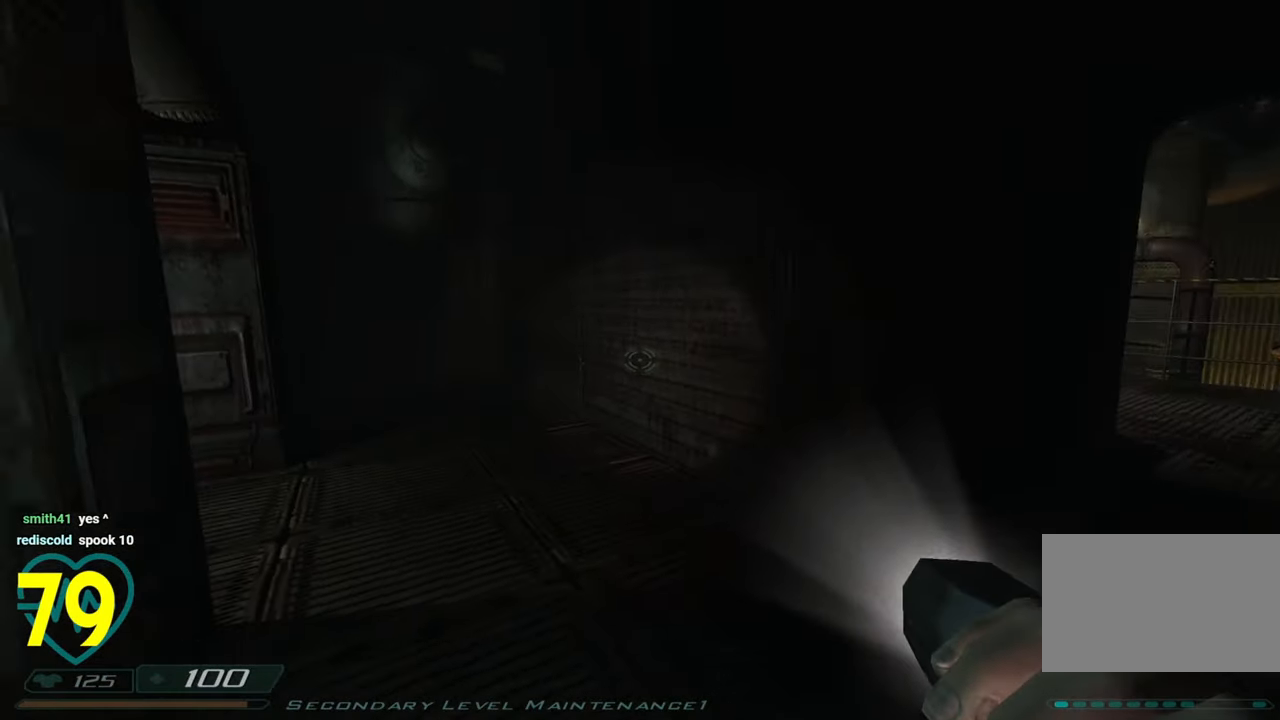
{"keys": ["w"], "mouse": [], "mouse_move": "left", "events": [[50, "w", "down"], [433, "d", "up"]]}
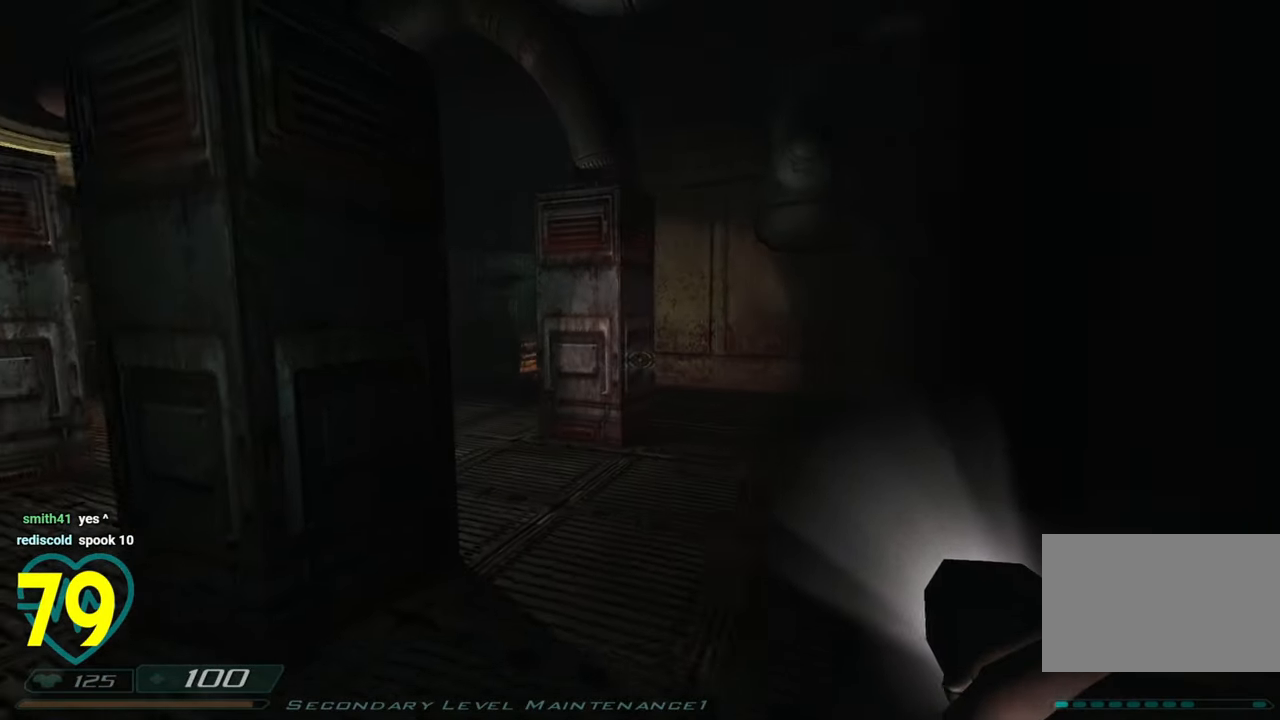
{"keys": ["d", "w"], "mouse": [], "mouse_move": "left", "events": [[66, "d", "down"]]}
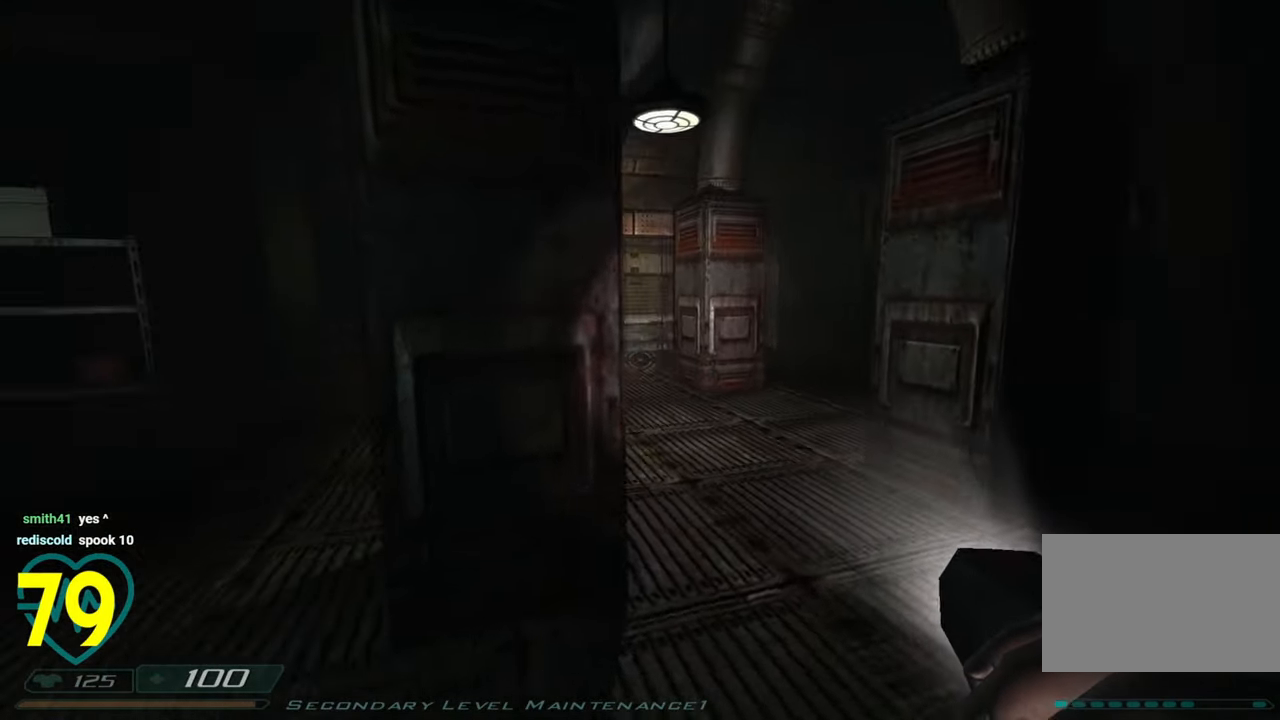
{"keys": ["d"], "mouse": [], "mouse_move": "right", "events": [[133, "w", "up"]]}
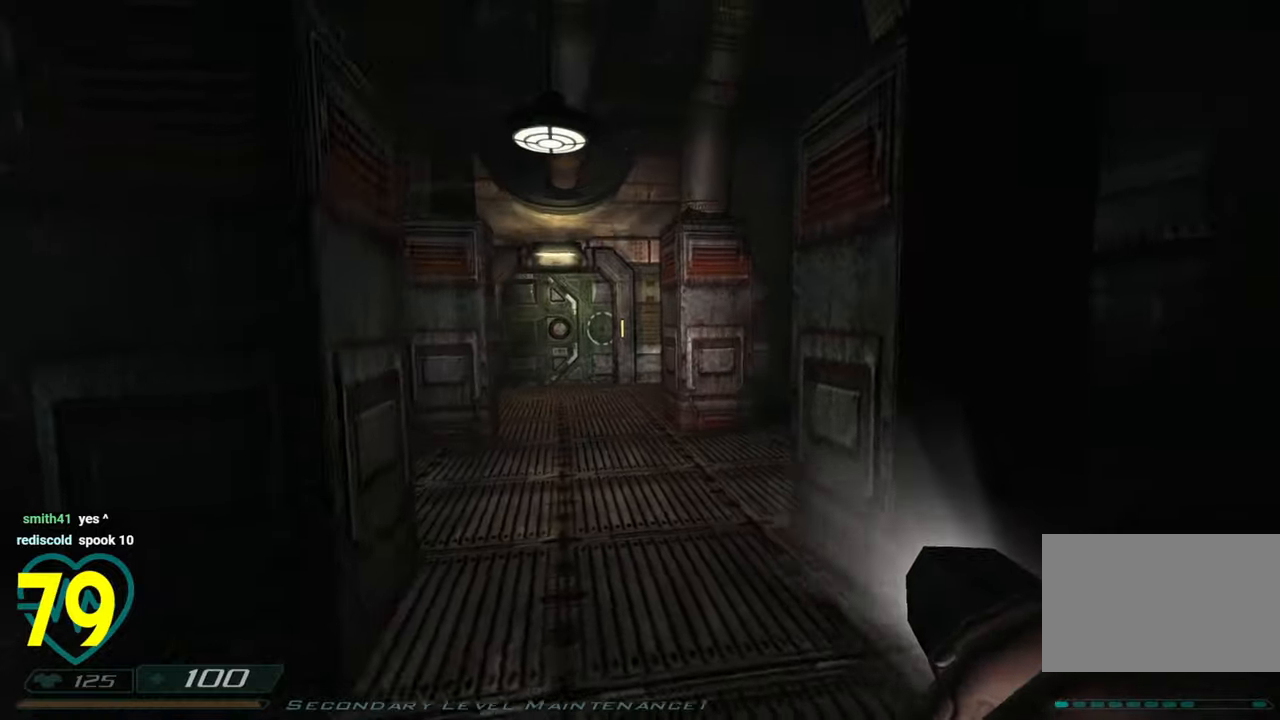
{"keys": ["d", "w"], "mouse": [], "mouse_move": "left", "events": [[50, "w", "down"]]}
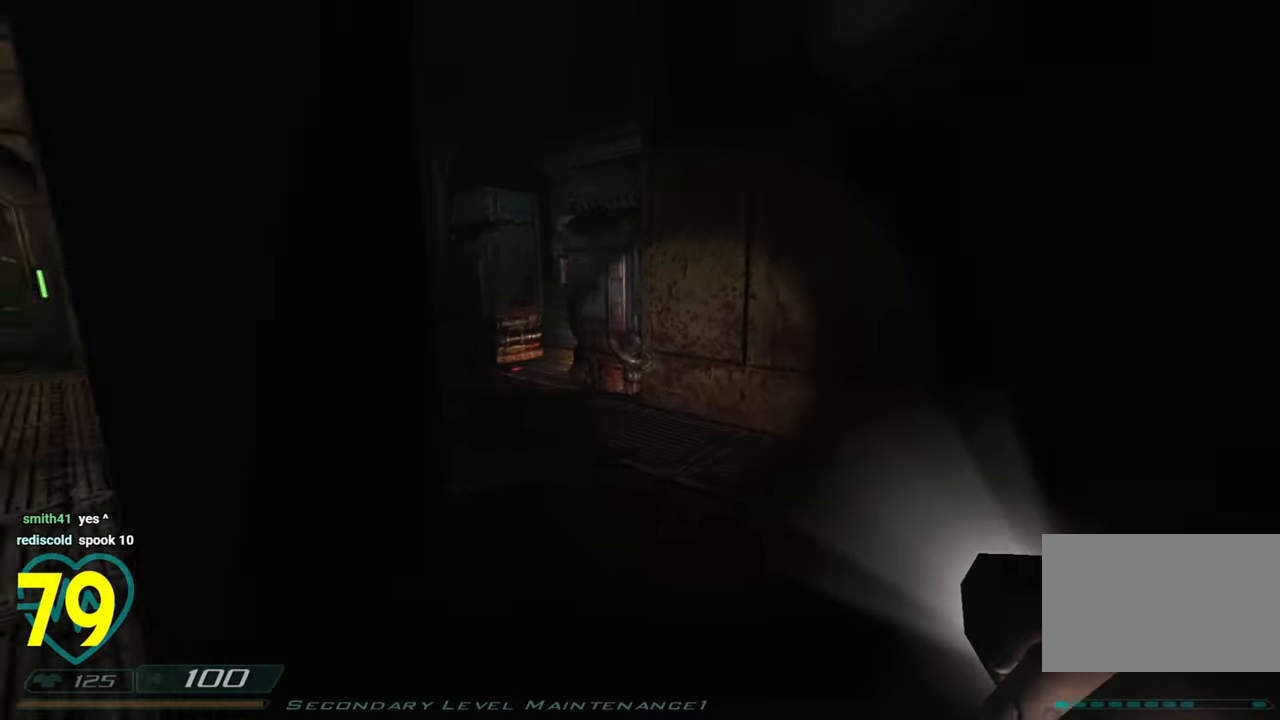
{"keys": ["d", "w"], "mouse": [], "mouse_move": "left", "events": [[116, "d", "up"], [300, "d", "down"]]}
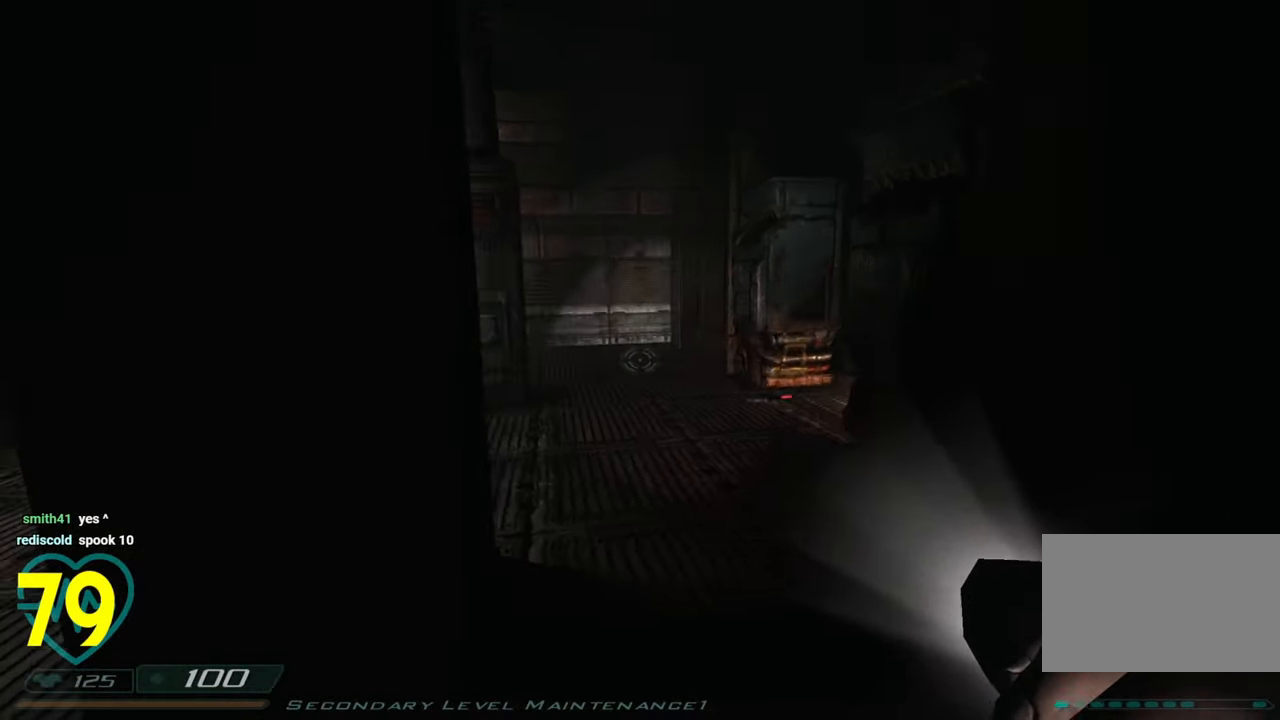
{"keys": ["a", "w"], "mouse": [], "mouse_move": "right", "events": [[316, "d", "up"], [366, "a", "down"]]}
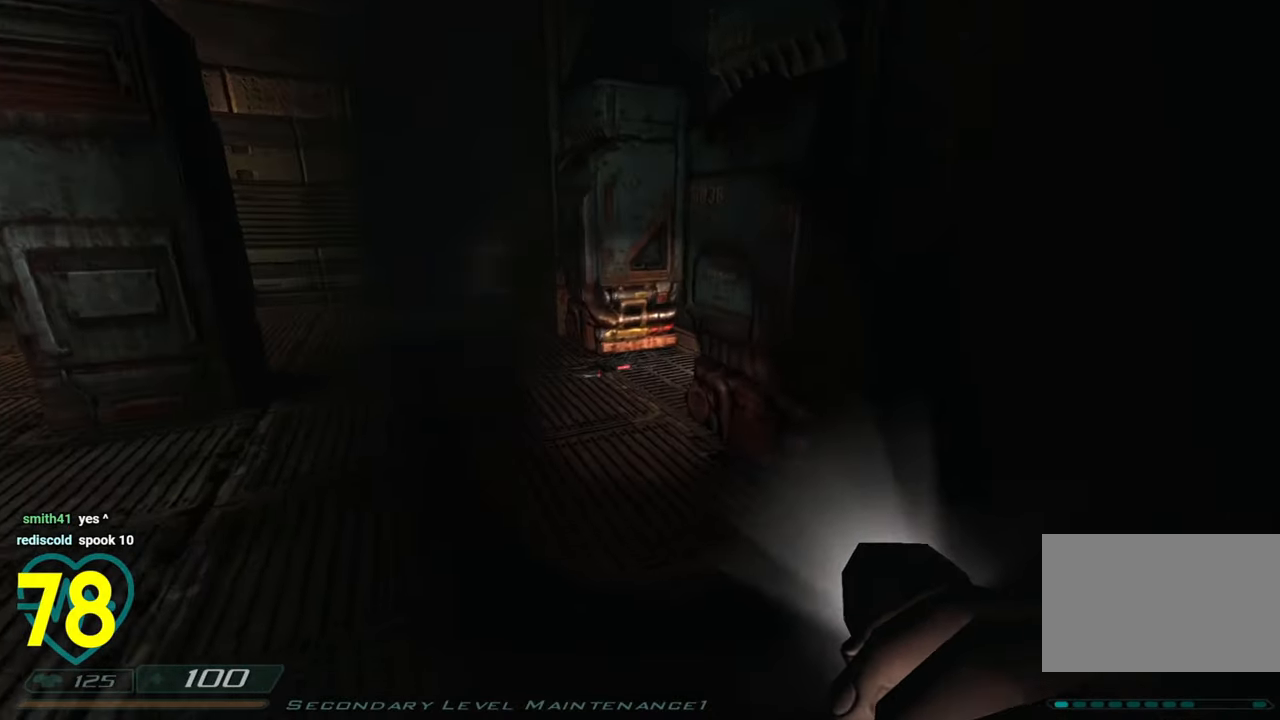
{"keys": ["a", "shift", "w"], "mouse": [], "mouse_move": "right", "events": [[100, "a", "up"], [200, "shift", "down"], [300, "a", "down"]]}
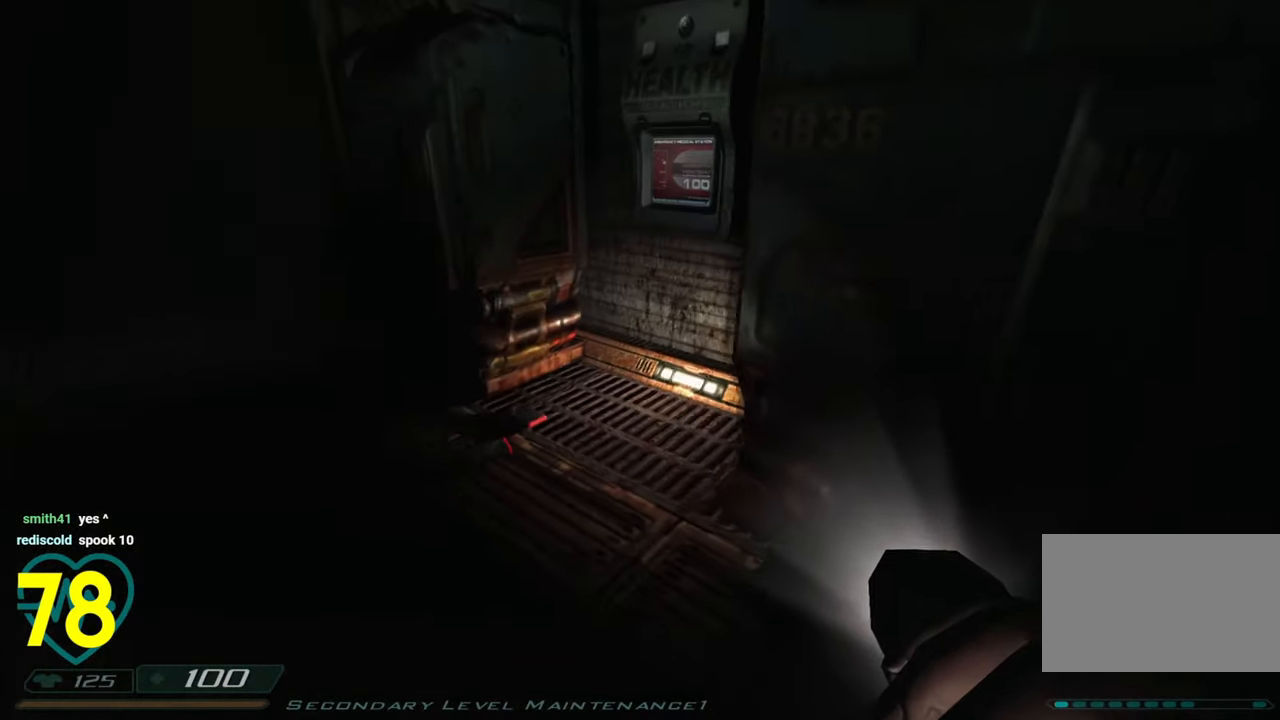
{"keys": ["w"], "mouse": [], "mouse_move": "up-right", "events": [[350, "a", "up"], [400, "shift", "up"]]}
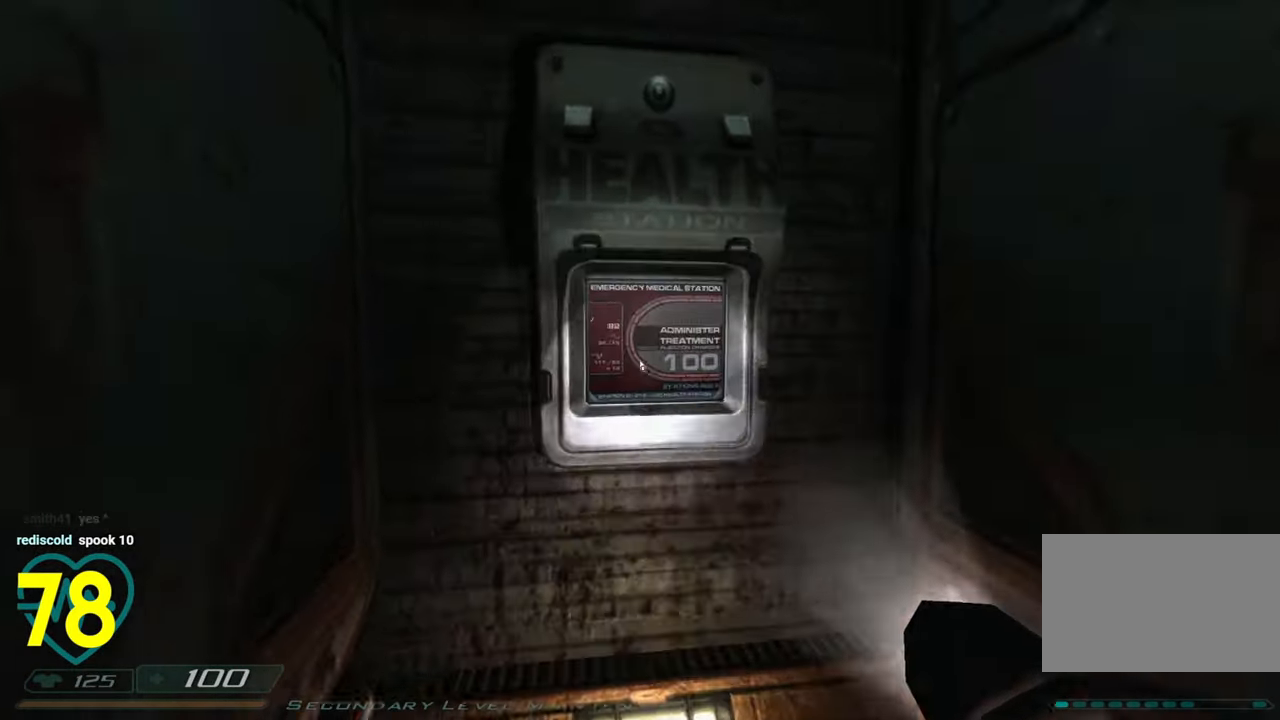
{"keys": [], "mouse": [], "mouse_move": "right", "events": [[50, "d", "down"], [133, "d", "up"], [133, "w", "up"]]}
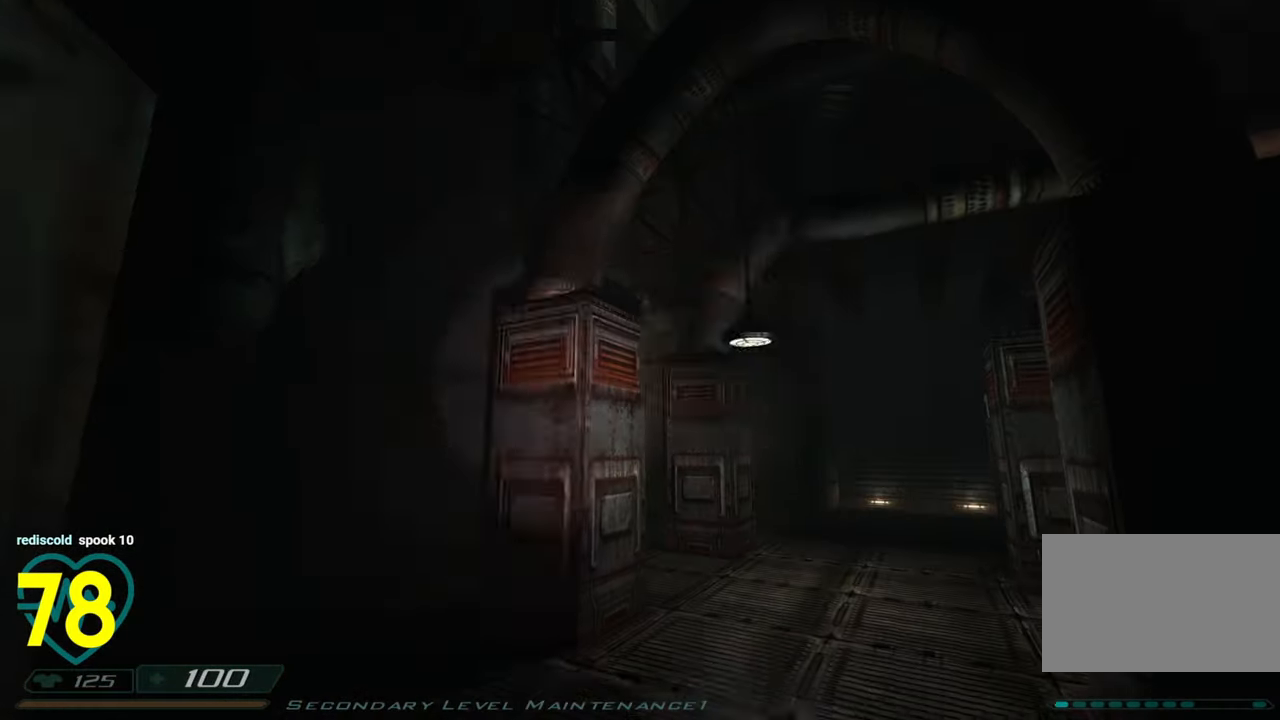
{"keys": [], "mouse": [], "mouse_move": "right", "events": []}
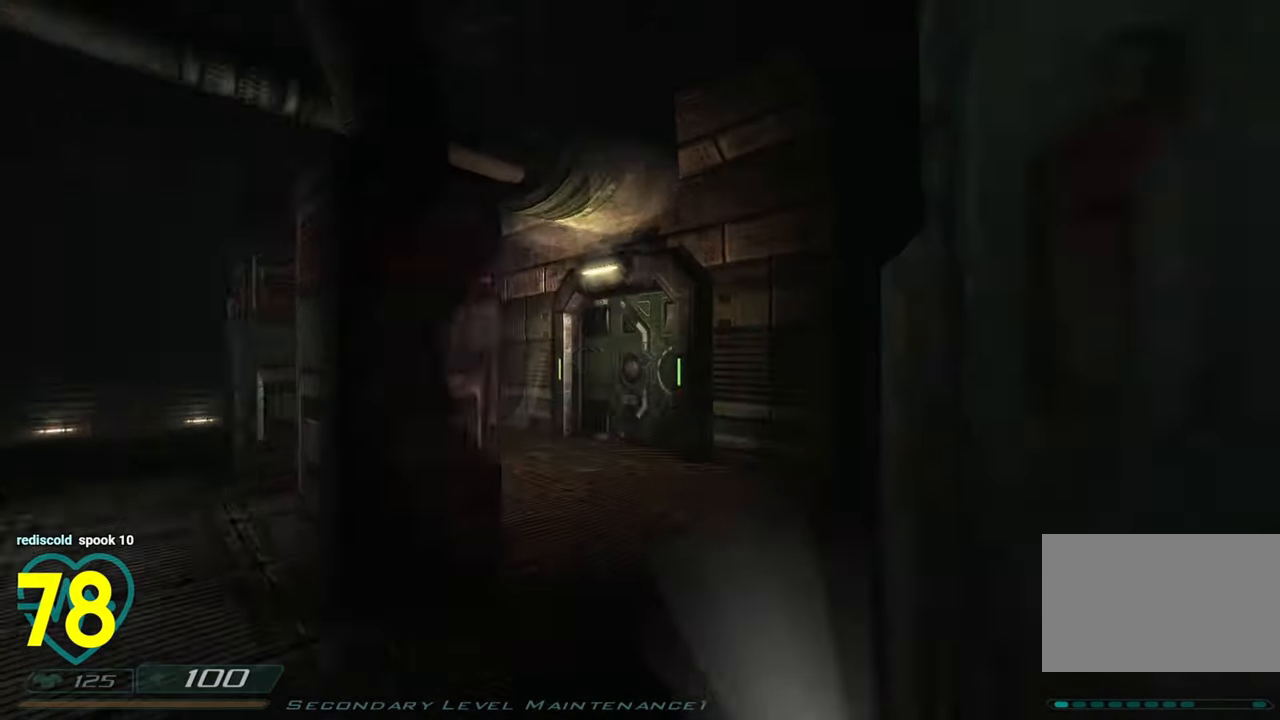
{"keys": ["a", "w"], "mouse": [], "mouse_move": "right", "events": [[400, "a", "down"], [433, "w", "down"]]}
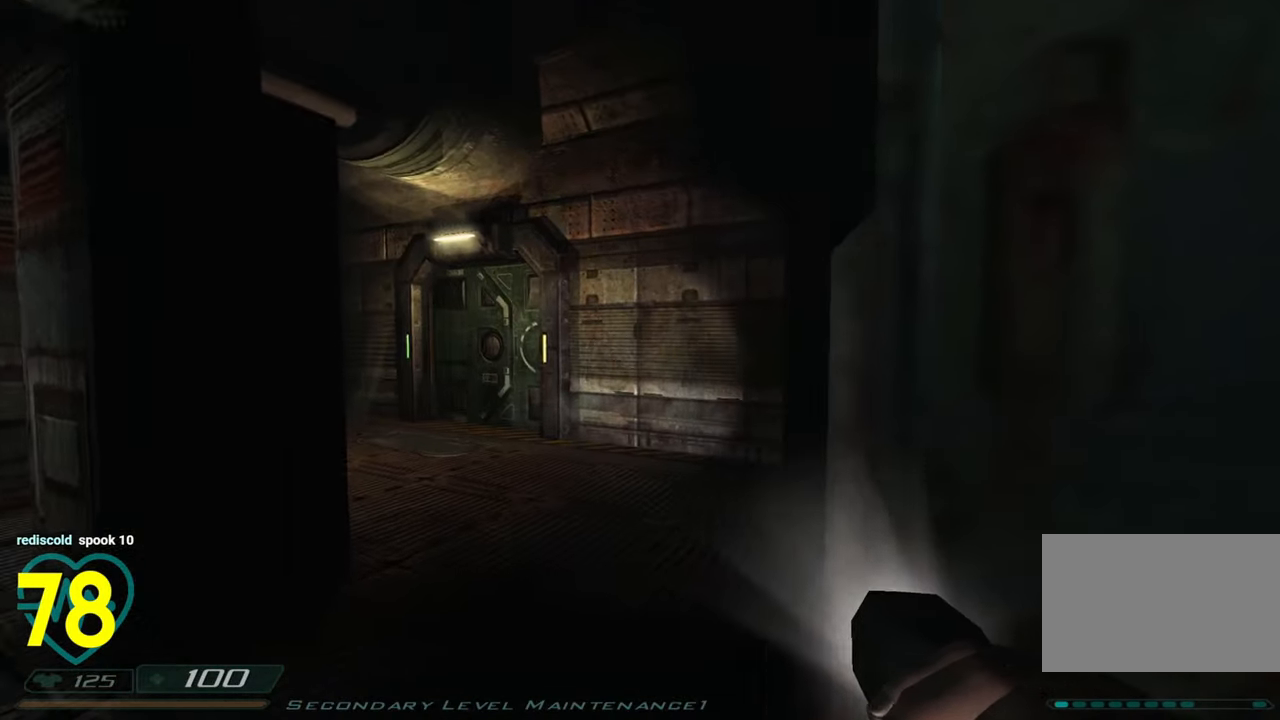
{"keys": ["a"], "mouse": [], "mouse_move": "right", "events": [[366, "w", "up"]]}
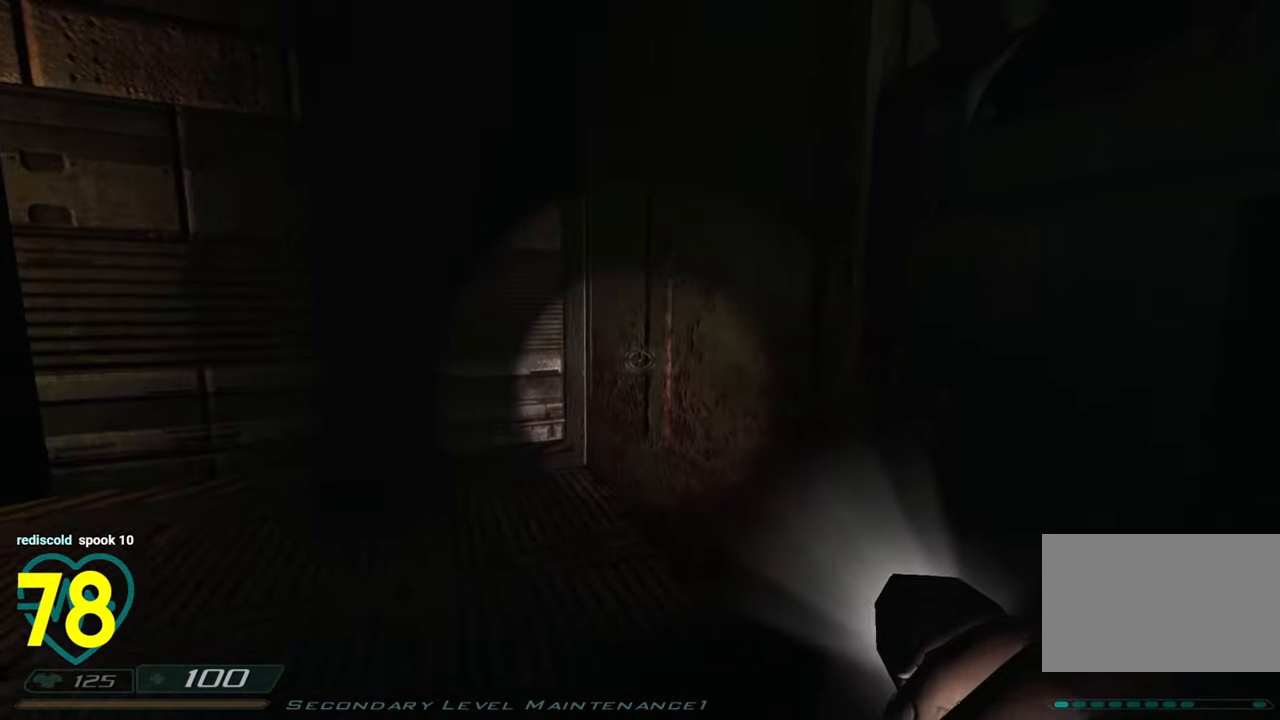
{"keys": ["d", "w"], "mouse": [], "mouse_move": "left", "events": [[16, "a", "up"], [233, "d", "down"], [333, "w", "down"]]}
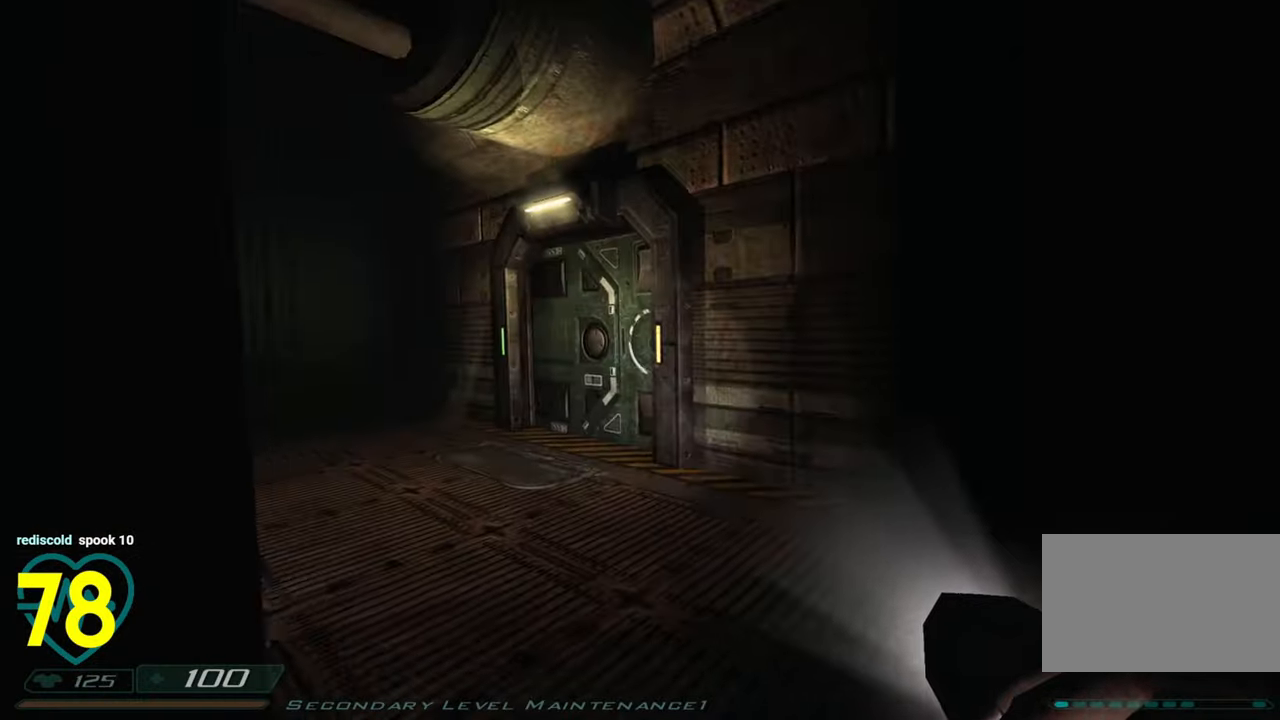
{"keys": ["a", "w"], "mouse": ["right"], "mouse_move": "still", "events": [[166, "d", "up"], [450, "a", "down"], [450, "mouse_right", "down"]]}
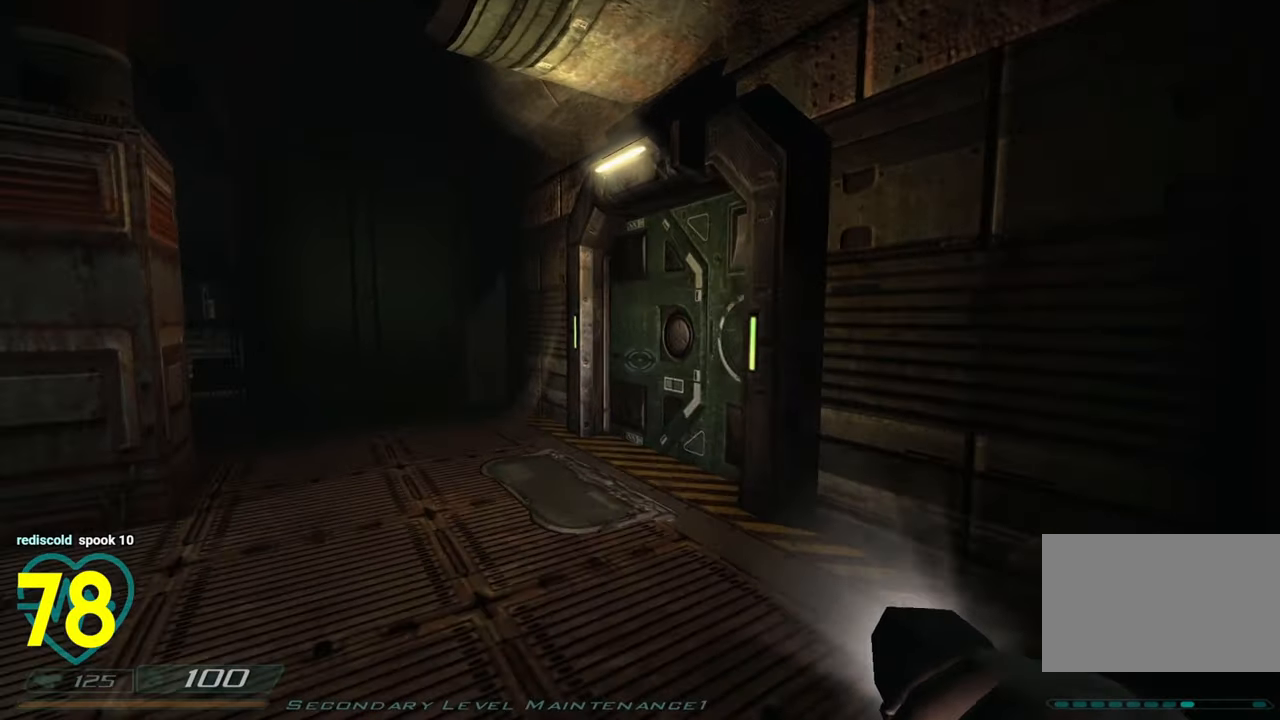
{"keys": ["a"], "mouse": [], "mouse_move": "right", "events": [[133, "mouse_right", "up"], [233, "w", "up"]]}
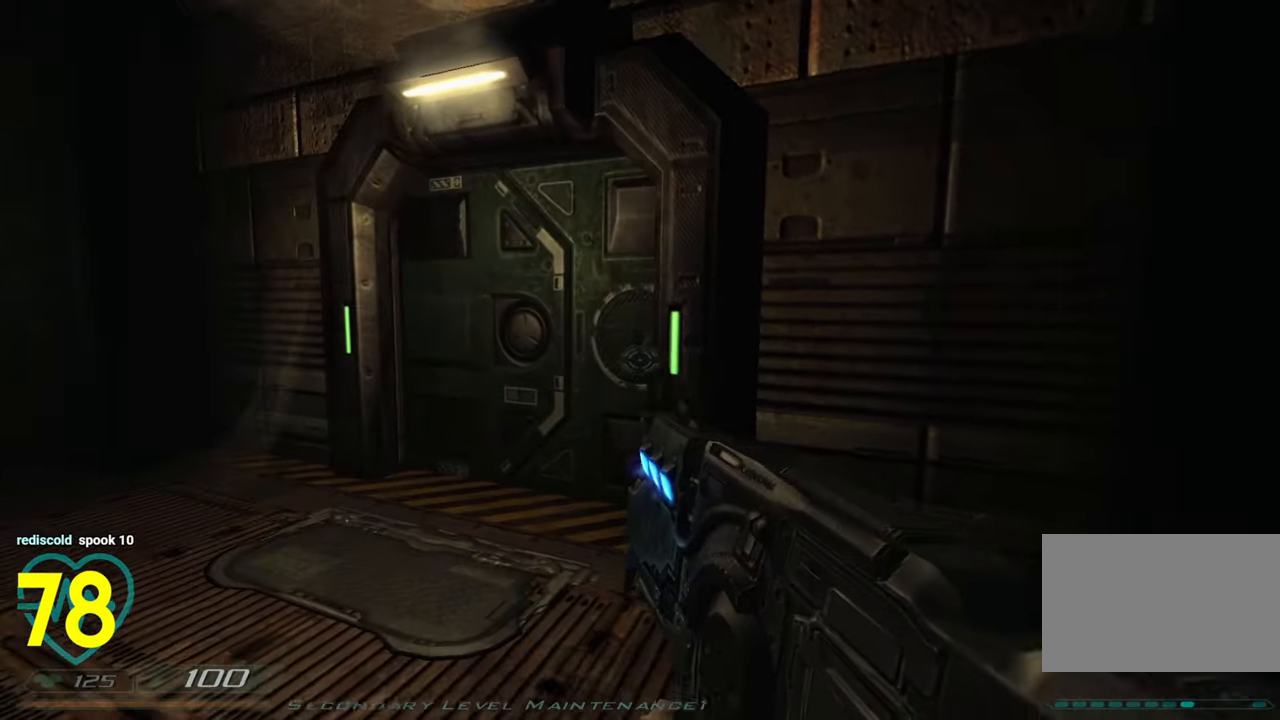
{"keys": ["a"], "mouse": [], "mouse_move": "right", "events": [[300, "s", "down"], [333, "s", "up"]]}
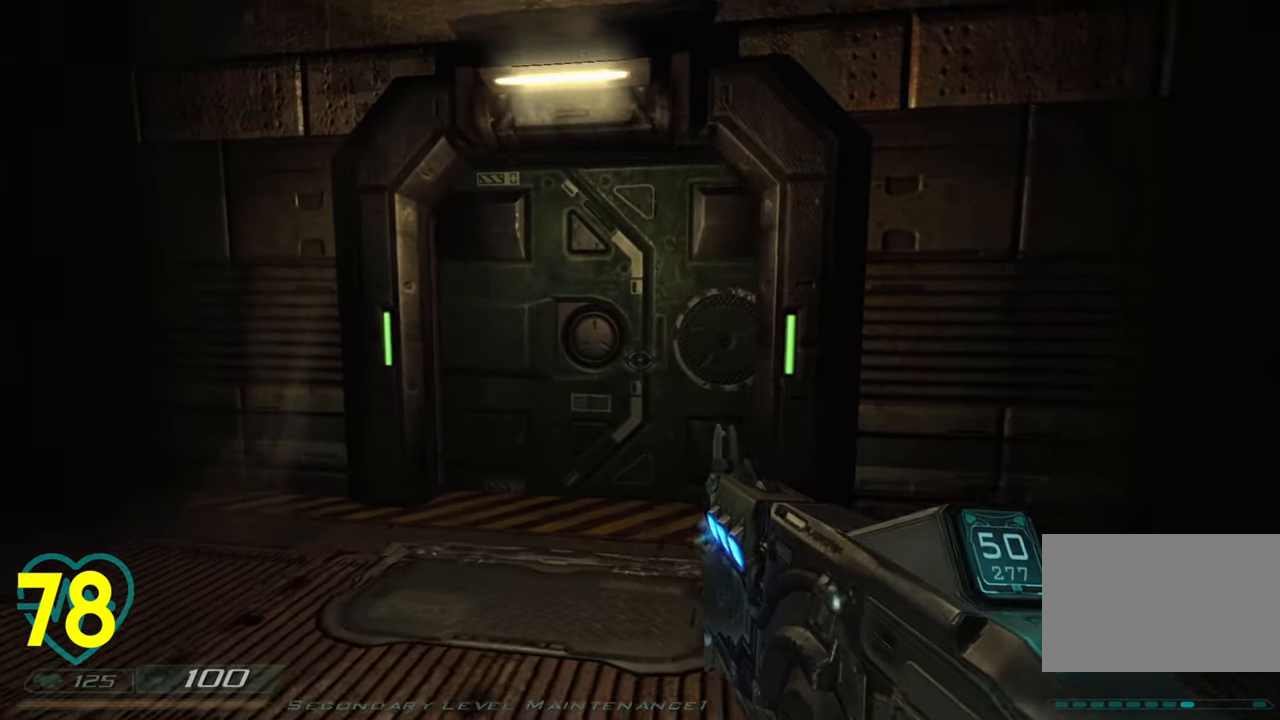
{"keys": [], "mouse": [], "mouse_move": "right", "events": [[33, "w", "down"], [66, "shift", "down"], [250, "a", "up"], [250, "shift", "up"], [450, "w", "up"]]}